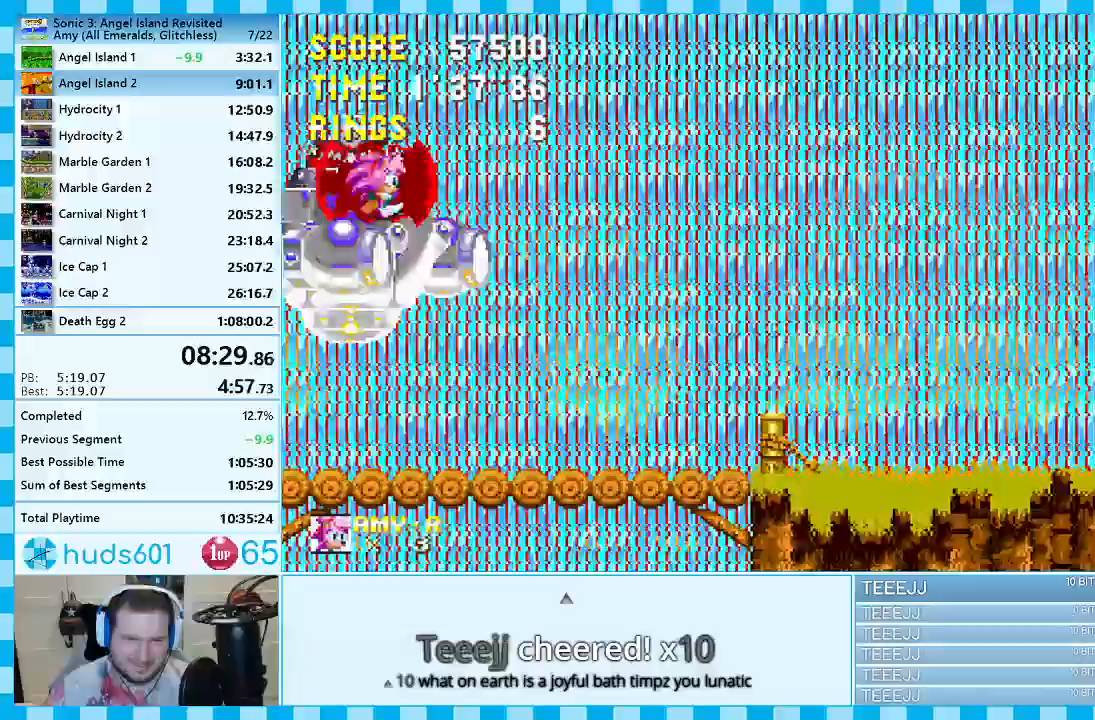
Gameplay with a controller (Xbox layout); each line is a JSON object with the inputs held at the frame after it. "events" lists button and stick changes between this image and that frame as [ms after this image, input, new state], when the widget could be followed in between. Not read: L2 L3 R2 R3.
{"buttons": [], "events": [[17, "DPAD_RIGHT", "up"]]}
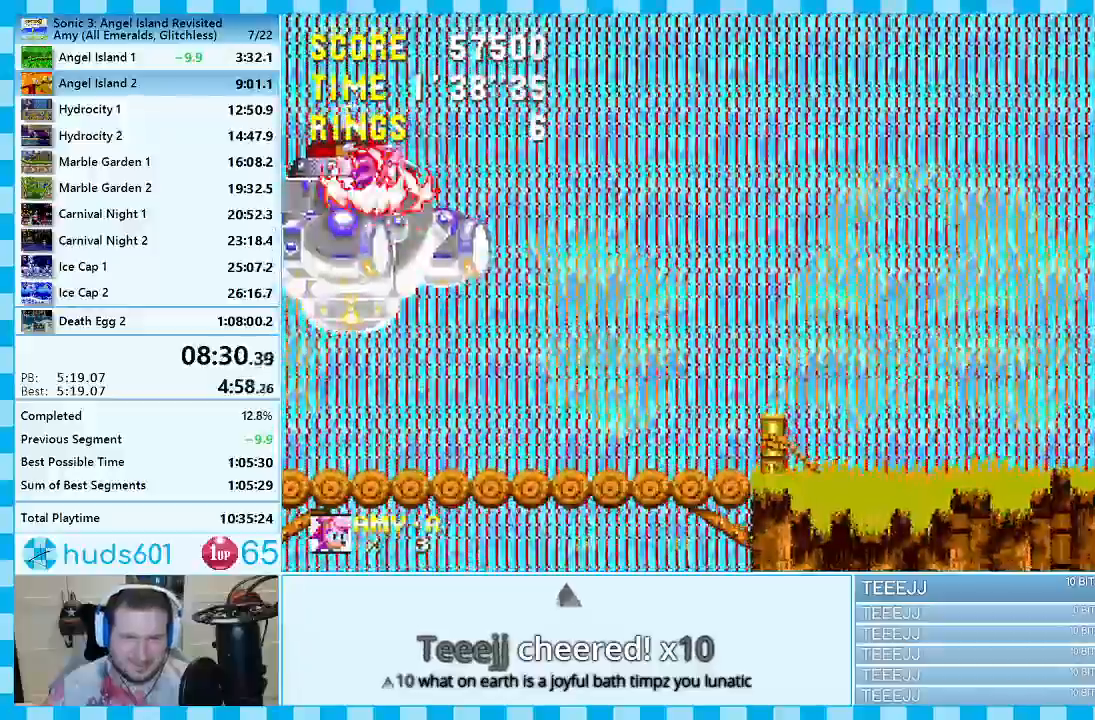
{"buttons": [], "events": []}
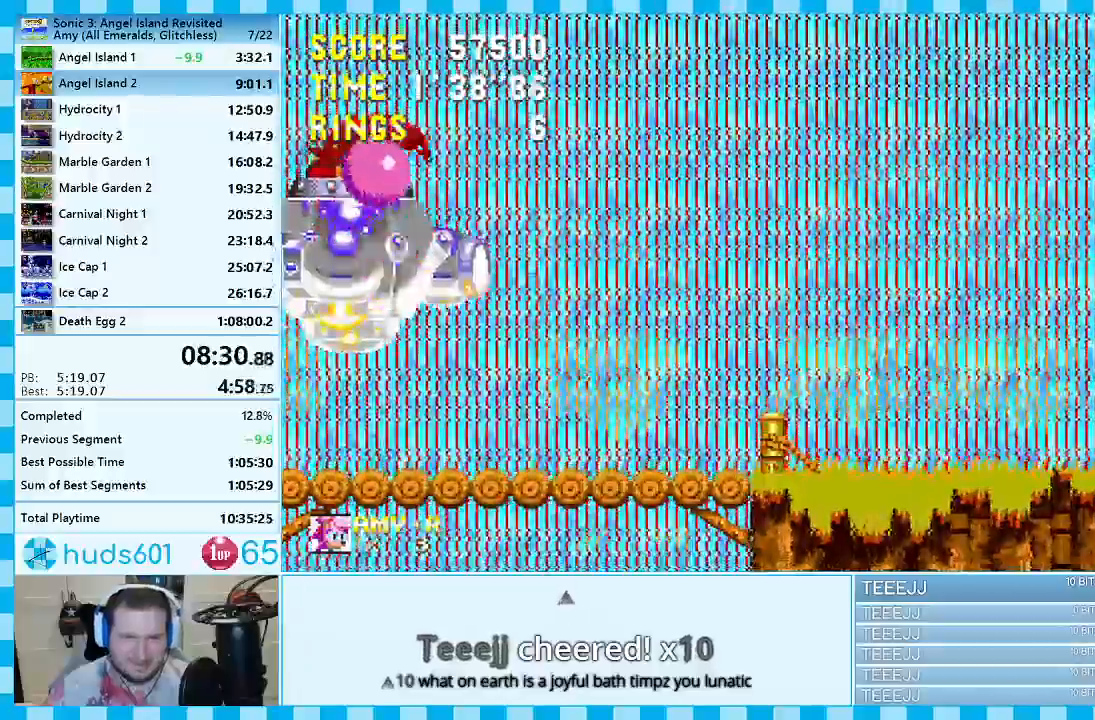
{"buttons": [], "events": []}
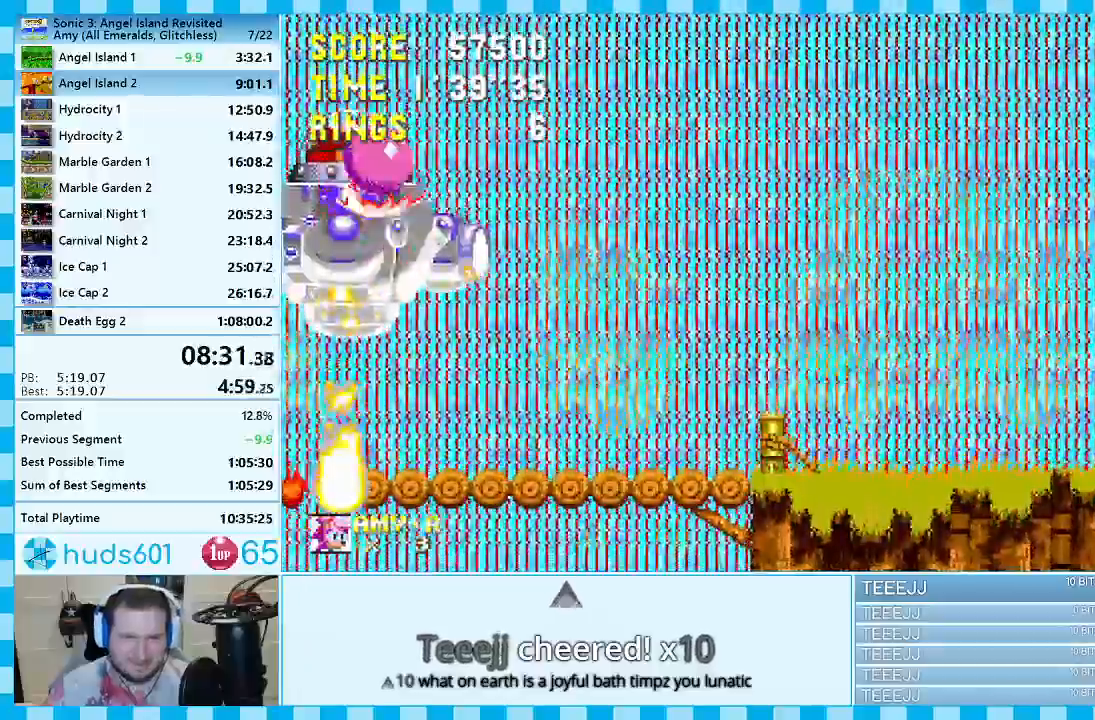
{"buttons": [], "events": []}
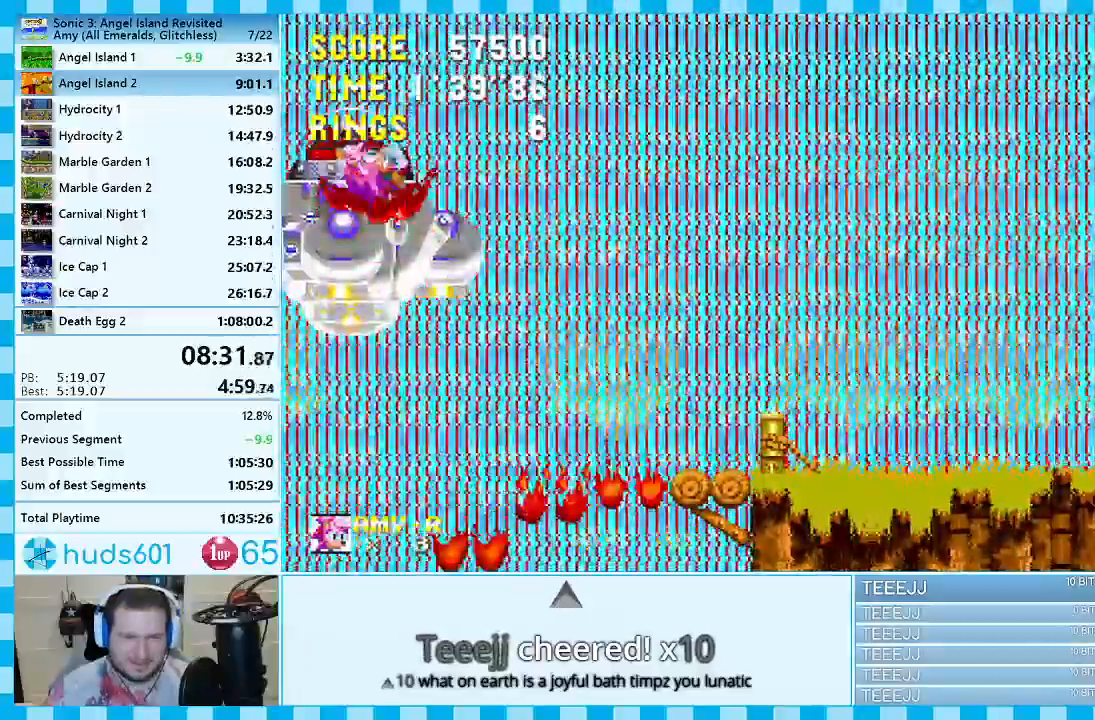
{"buttons": [], "events": []}
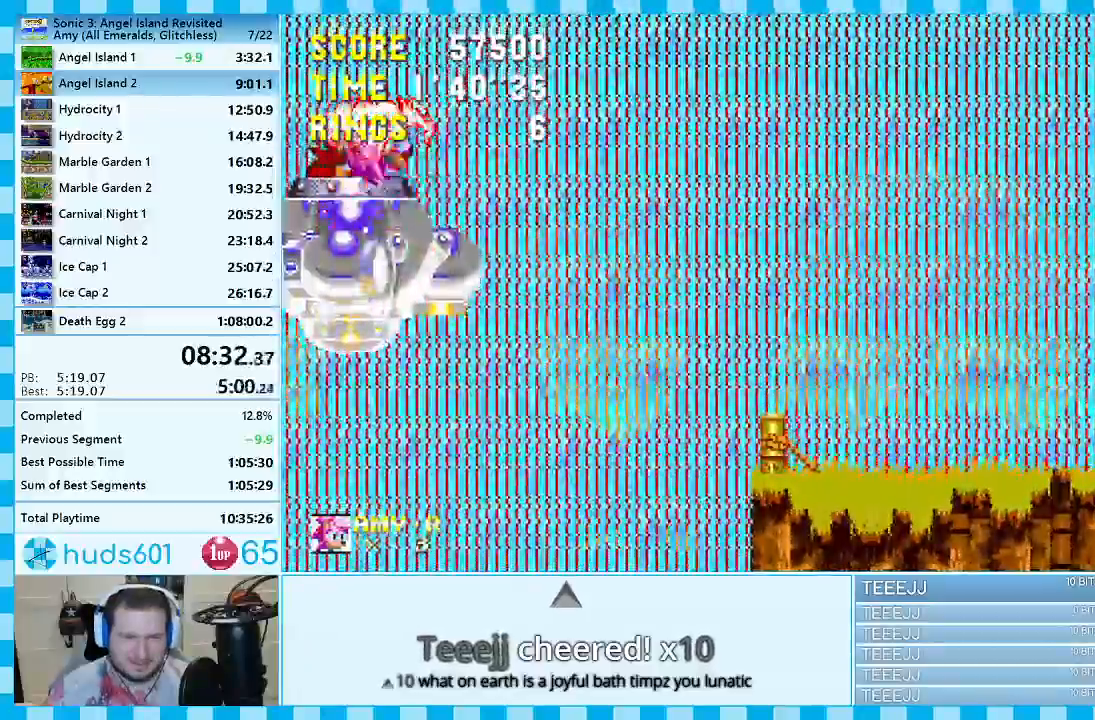
{"buttons": [], "events": []}
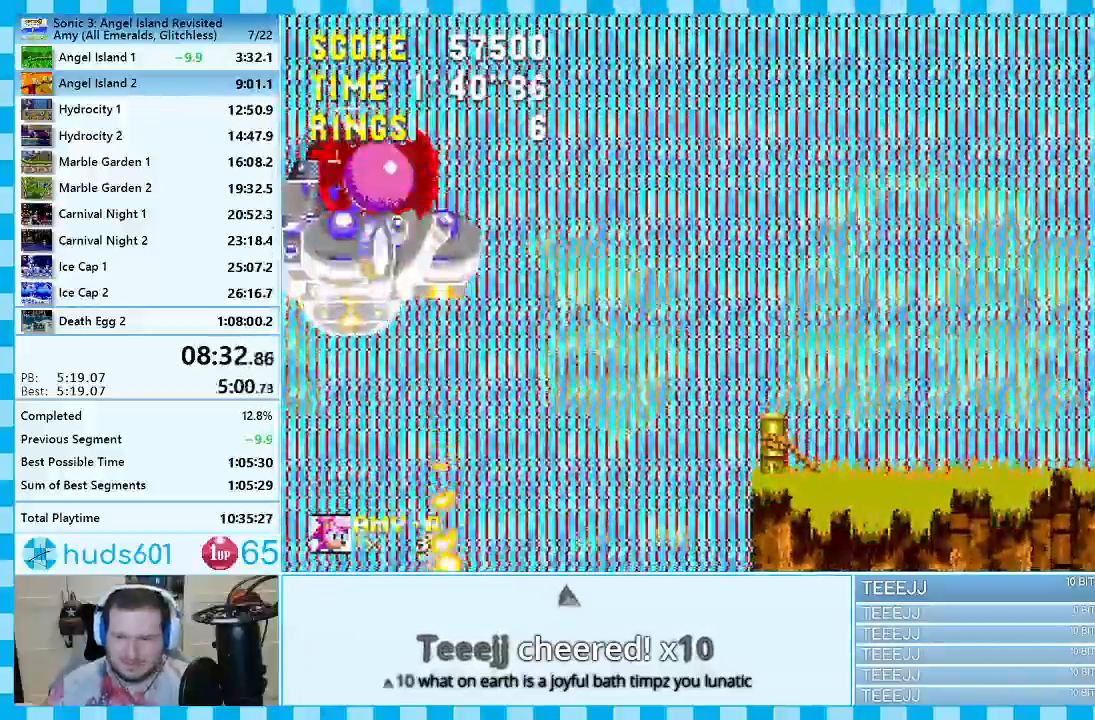
{"buttons": ["DPAD_RIGHT"], "events": [[417, "DPAD_RIGHT", "down"]]}
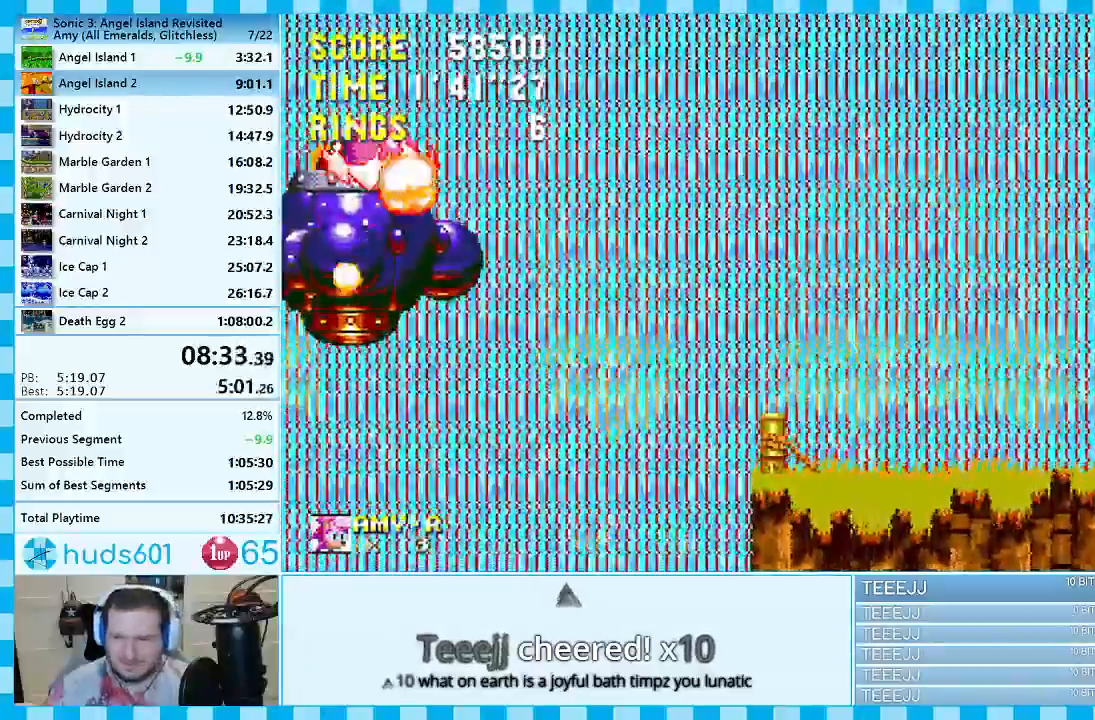
{"buttons": ["A", "DPAD_RIGHT"], "events": [[283, "A", "down"]]}
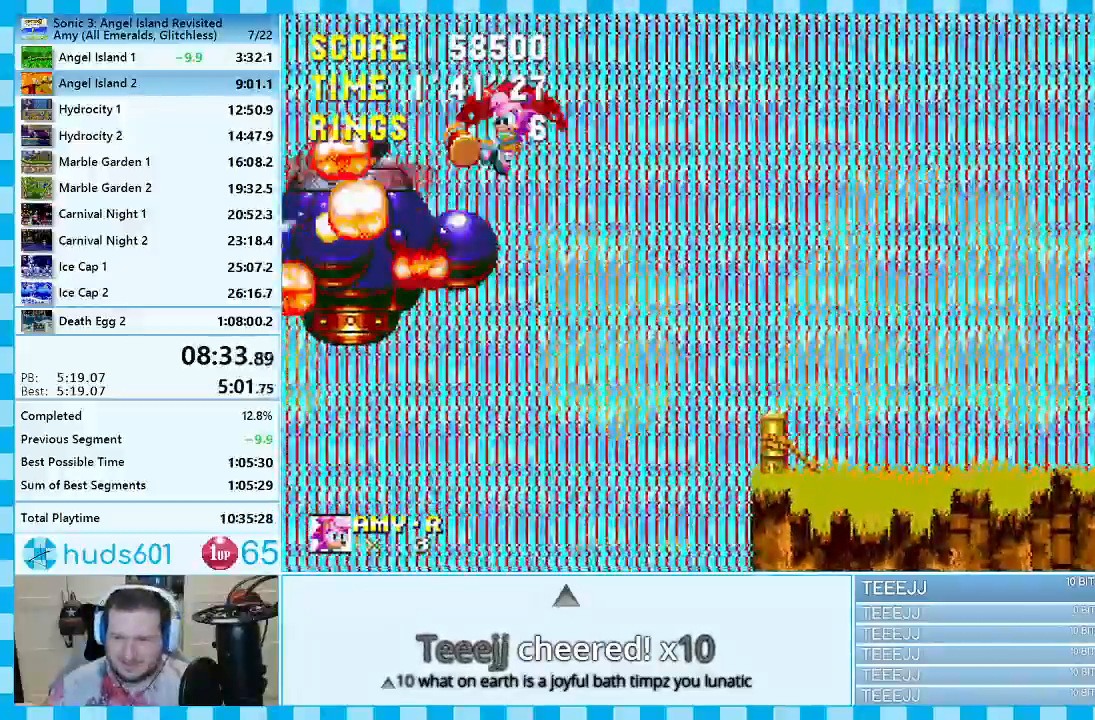
{"buttons": ["A", "DPAD_LEFT"], "events": [[150, "DPAD_RIGHT", "up"], [250, "DPAD_LEFT", "down"]]}
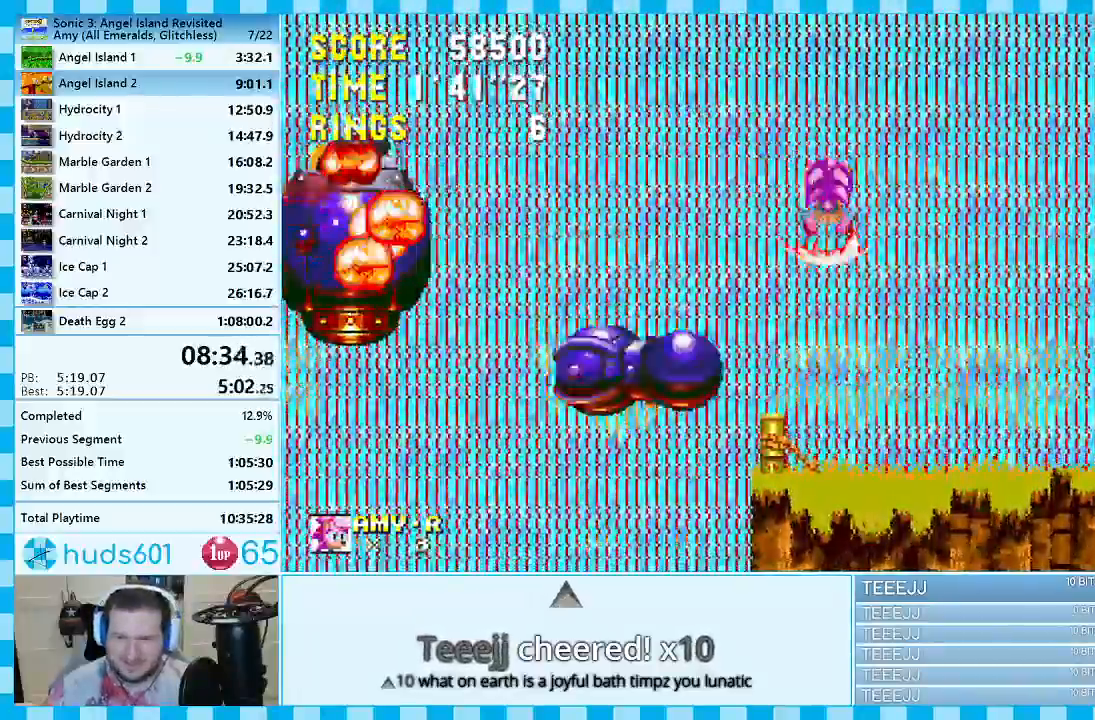
{"buttons": ["DPAD_LEFT"]}
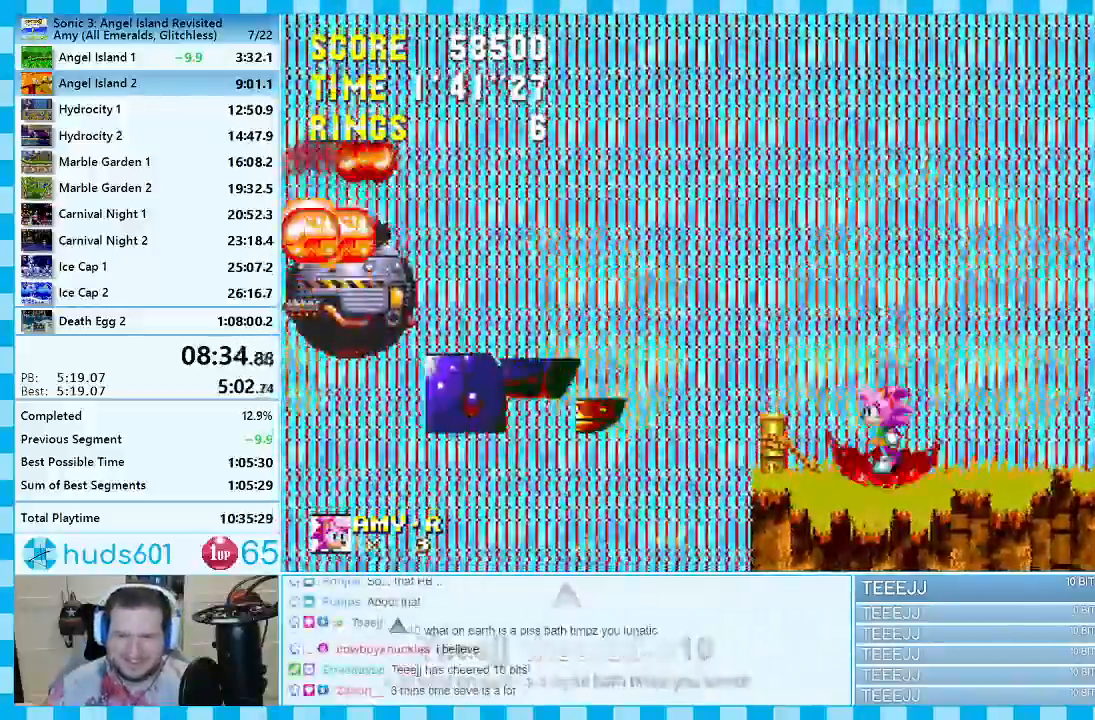
{"buttons": [], "events": [[283, "DPAD_LEFT", "up"]]}
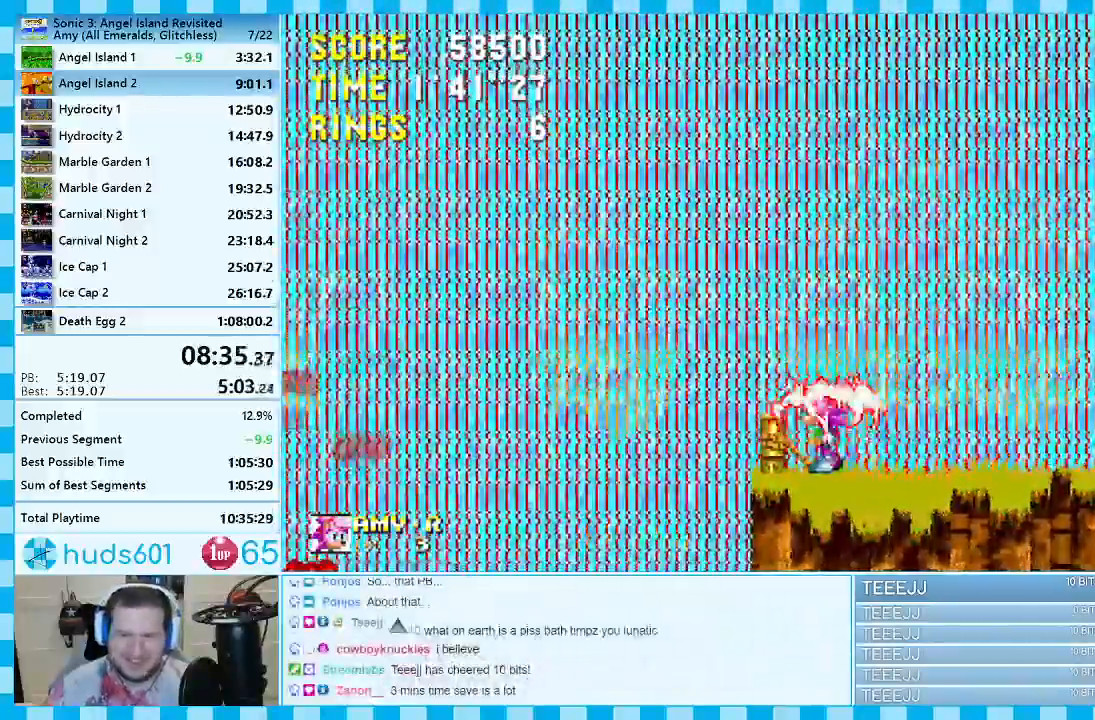
{"buttons": ["DPAD_UP"]}
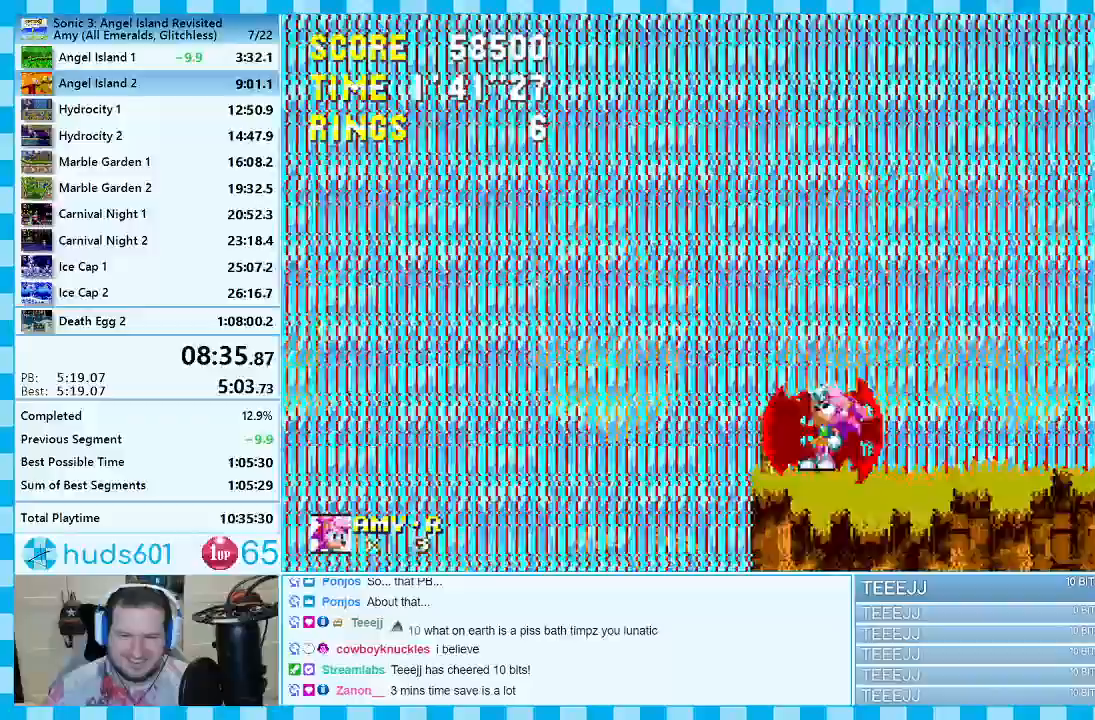
{"buttons": ["DPAD_LEFT"], "events": [[350, "A", "down"], [400, "DPAD_LEFT", "down"], [417, "DPAD_UP", "up"], [467, "A", "up"]]}
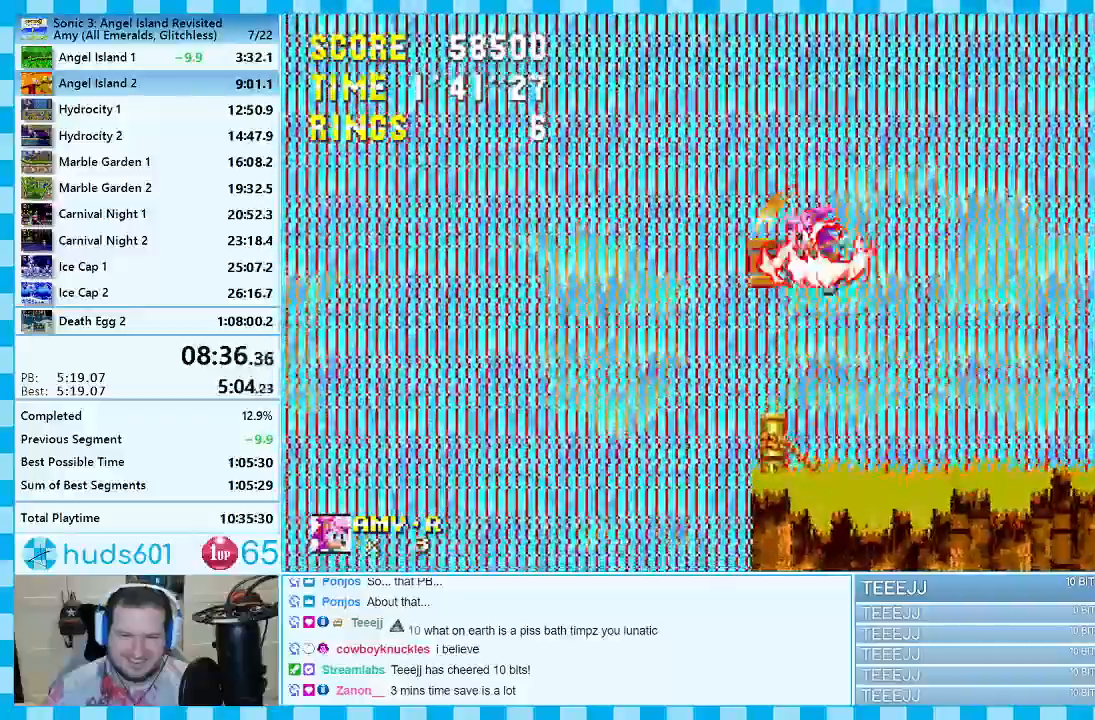
{"buttons": ["DPAD_RIGHT"], "events": [[367, "DPAD_LEFT", "up"], [467, "DPAD_RIGHT", "down"]]}
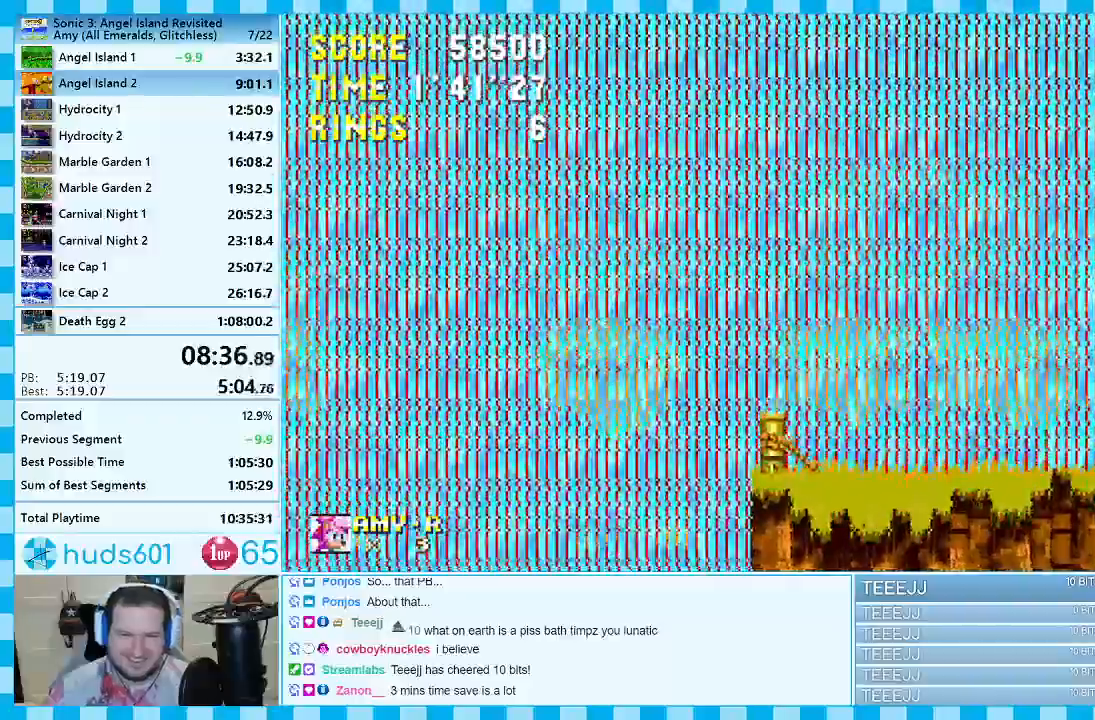
{"buttons": ["DPAD_RIGHT"], "events": []}
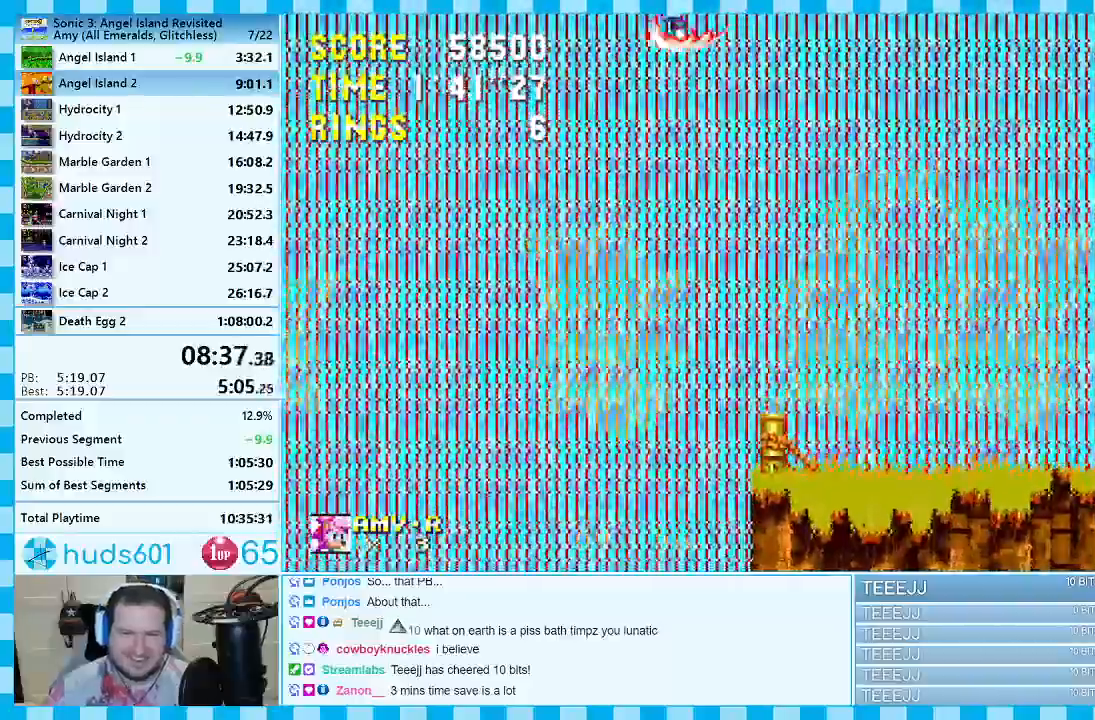
{"buttons": [], "events": [[417, "DPAD_RIGHT", "up"]]}